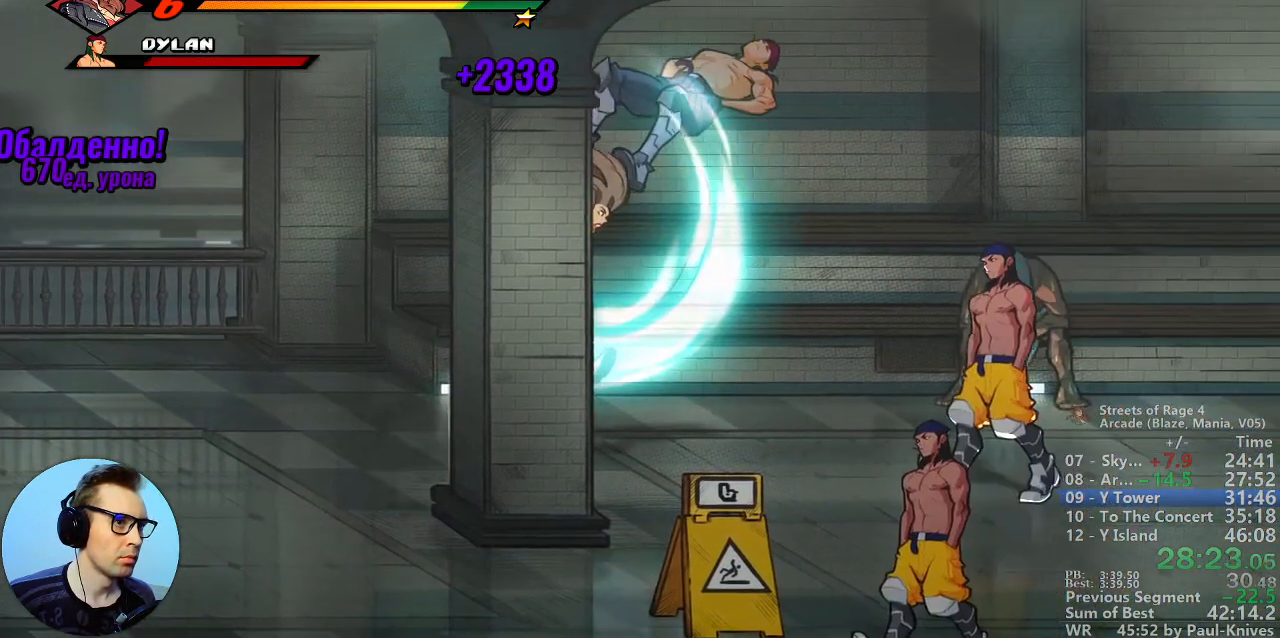
Gameplay with a controller; each line is a JSON object with the inputs held at the frame after it (dt_ms = milliseconds from this image to that frame). "events" lists button and stick changes between this image and that frame as [ms after this image, input, new state], when the widget could be followed in between. Not read: B DPAD_DOWN DPAD_LEFT DPAD_RIGHT DPAD_UP L3 R3.
{"dt_ms": 500, "buttons": [], "events": [[367, "C", "down"], [450, "C", "up"]]}
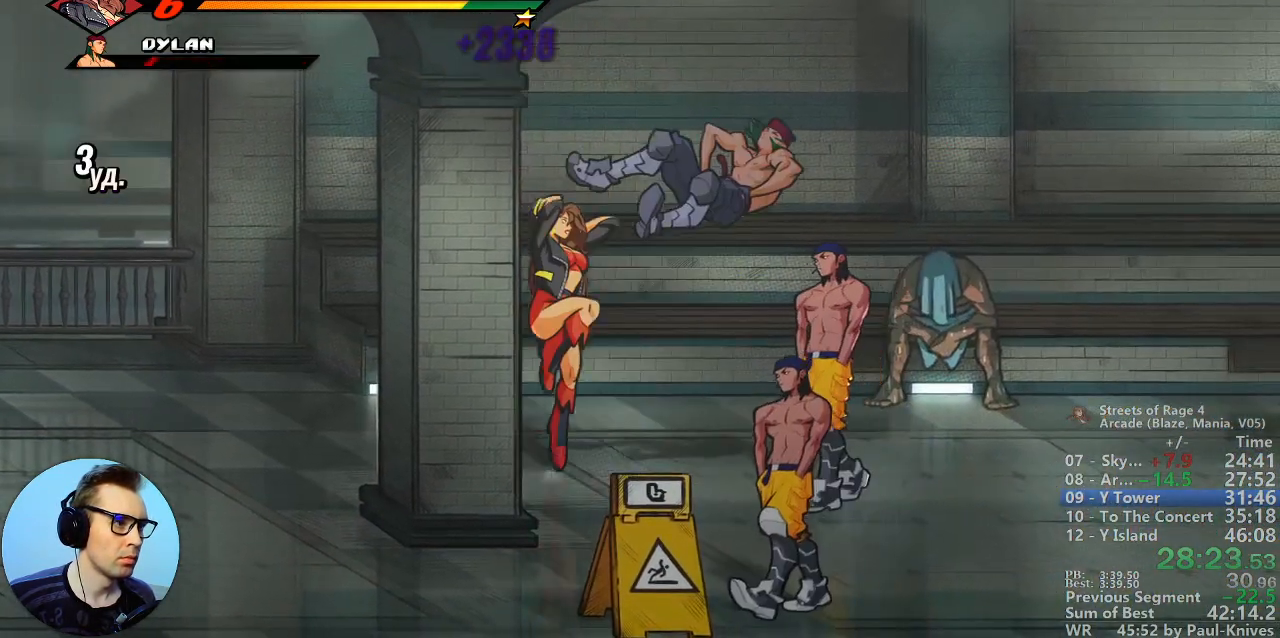
{"dt_ms": 500, "buttons": [], "events": [[100, "A", "down"], [267, "A", "up"]]}
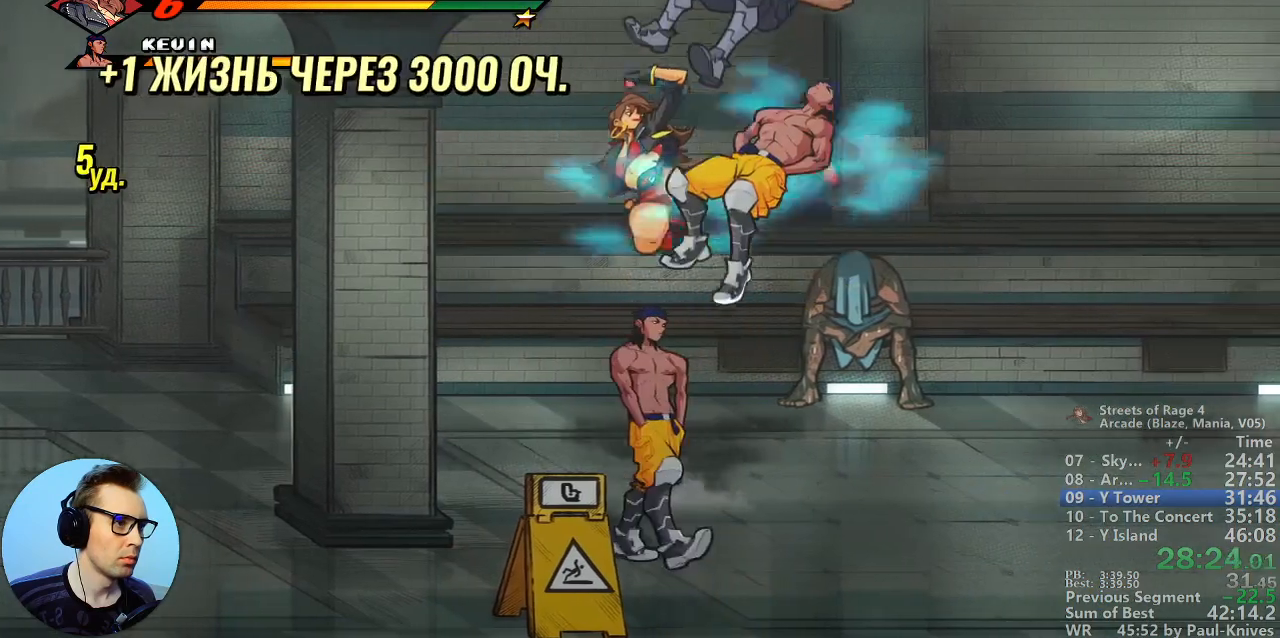
{"dt_ms": 500, "buttons": [], "events": []}
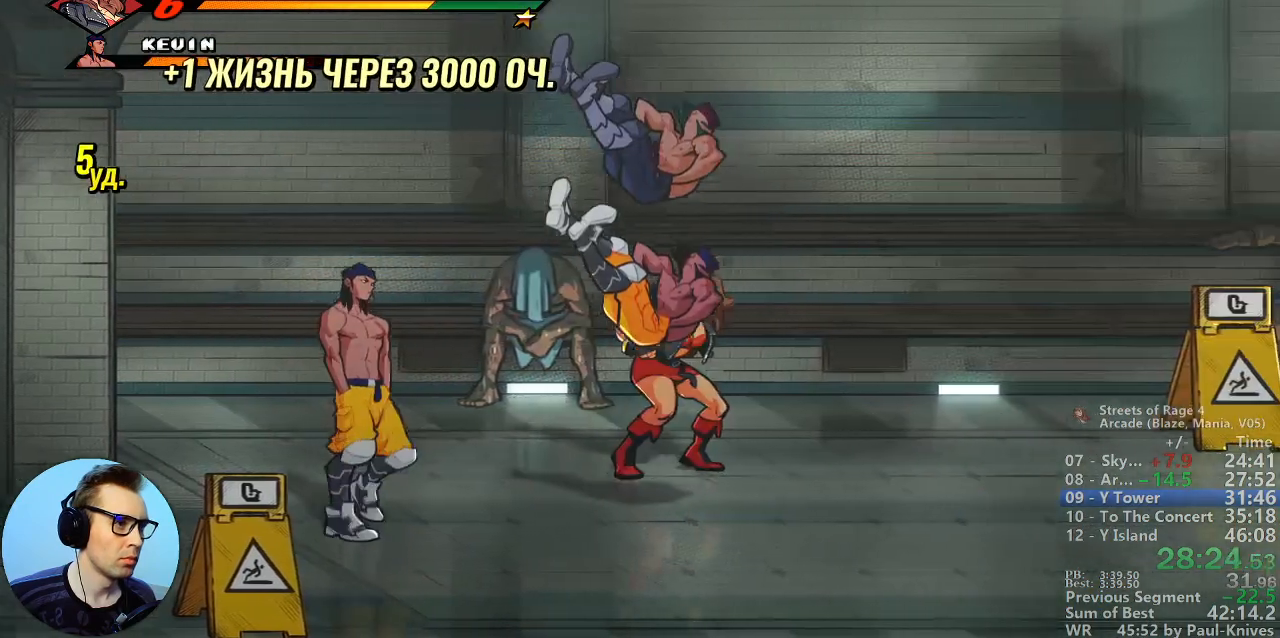
{"dt_ms": 500, "buttons": [], "events": []}
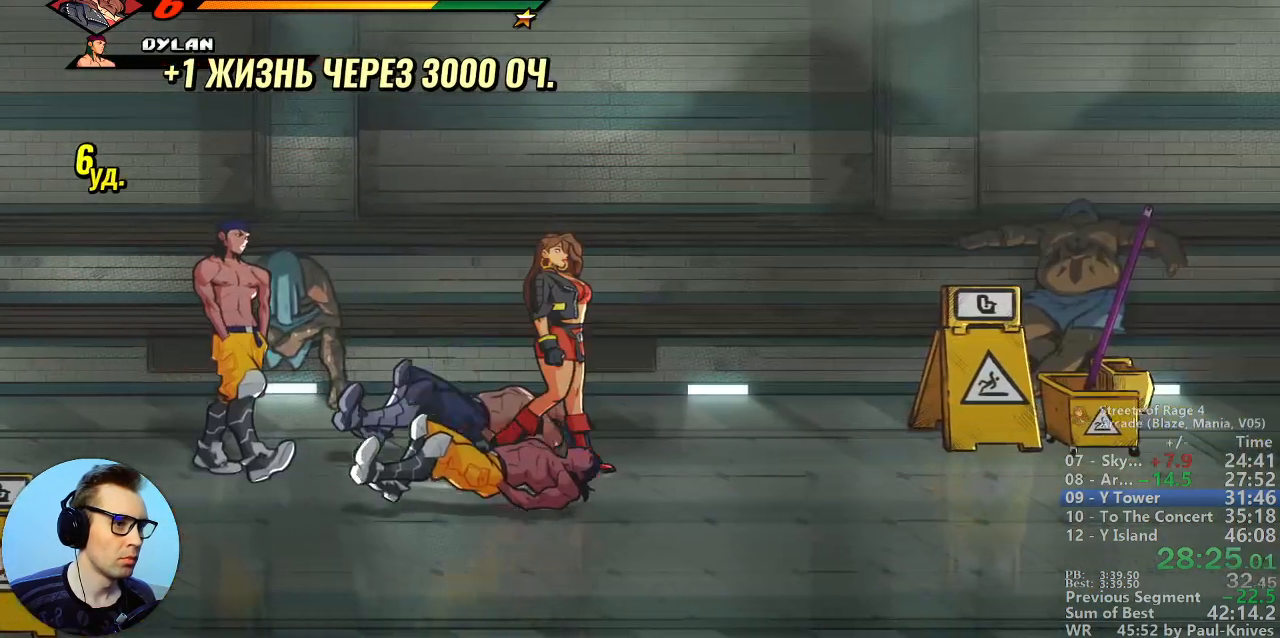
{"dt_ms": 1000, "buttons": []}
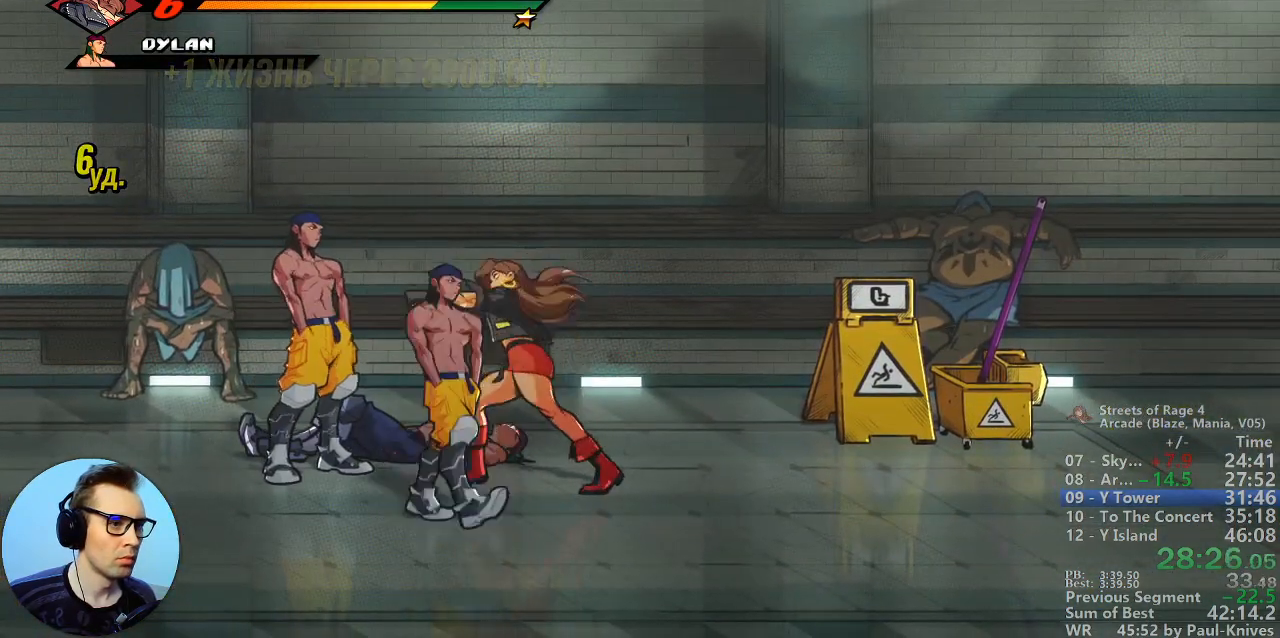
{"dt_ms": 500, "buttons": [], "events": []}
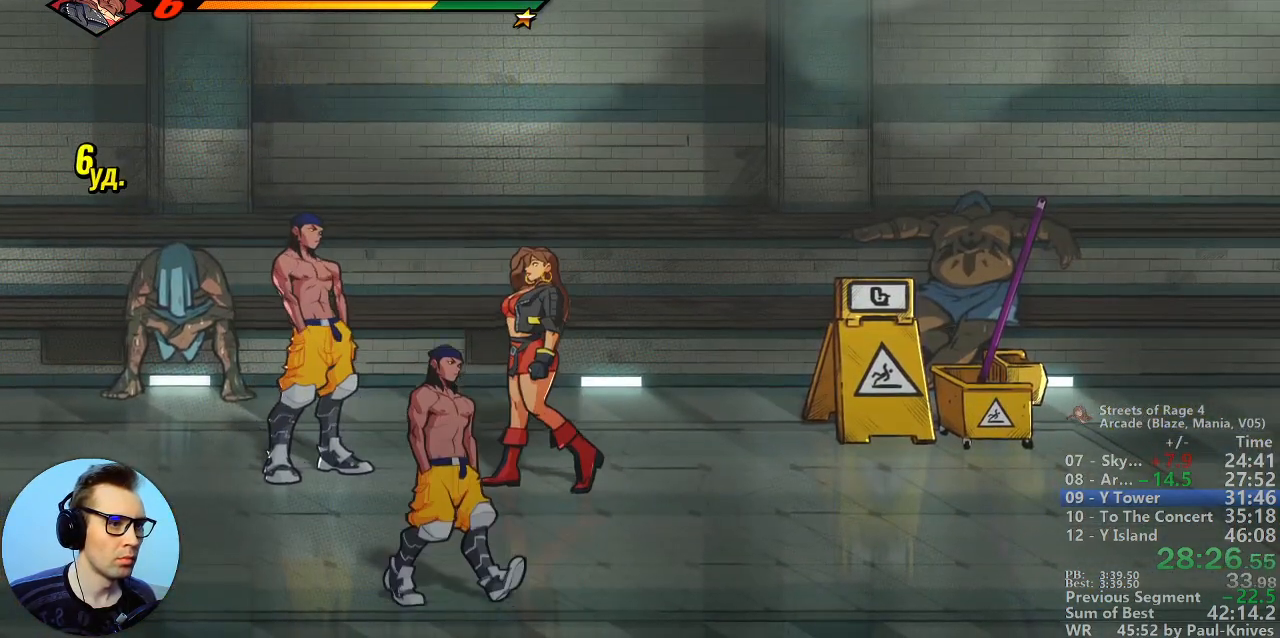
{"dt_ms": 500, "buttons": [], "events": []}
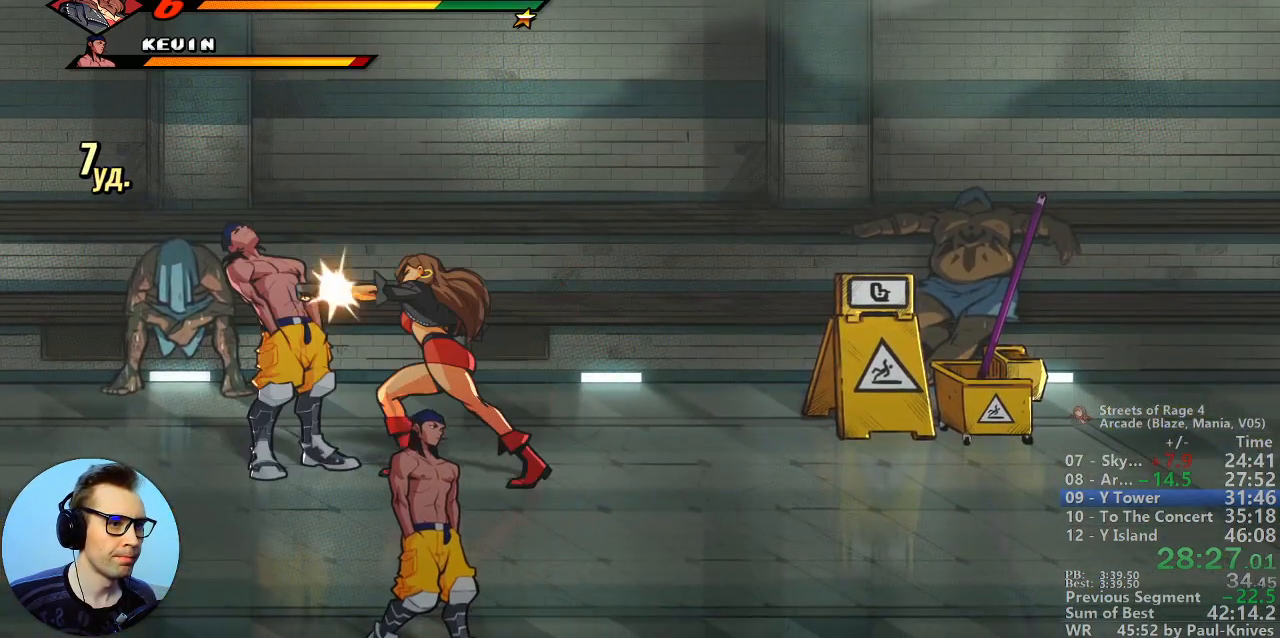
{"dt_ms": 500, "buttons": [], "events": []}
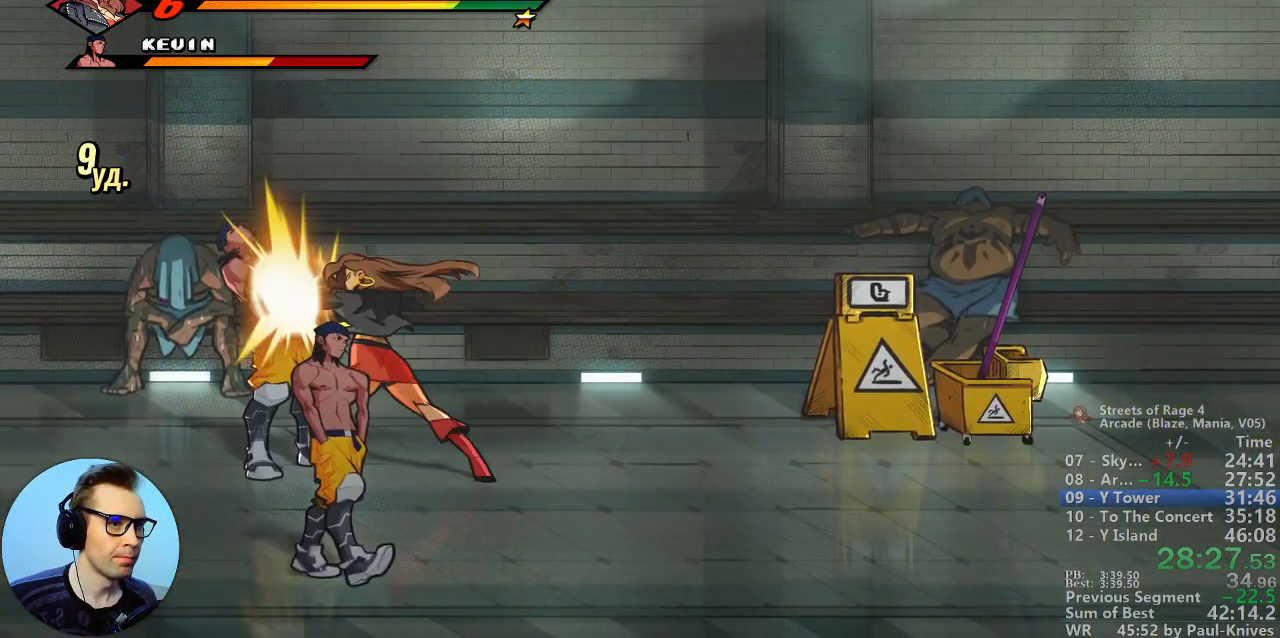
{"dt_ms": 500, "buttons": [], "events": []}
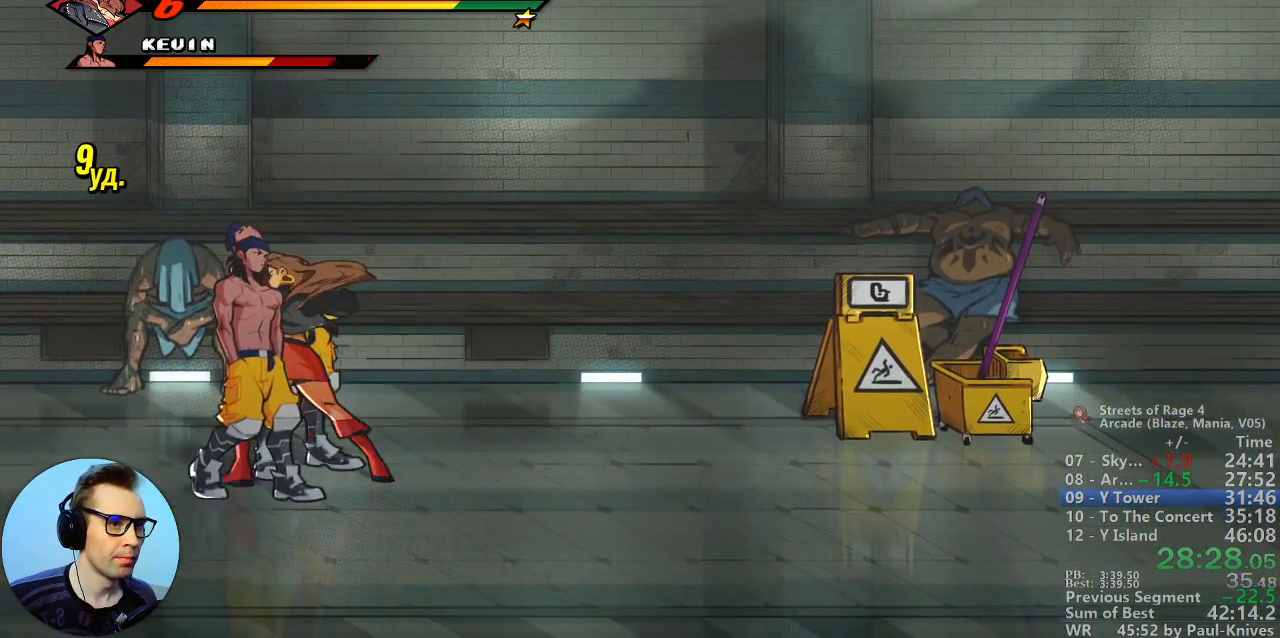
{"dt_ms": 500, "buttons": ["C"], "events": [[450, "C", "down"]]}
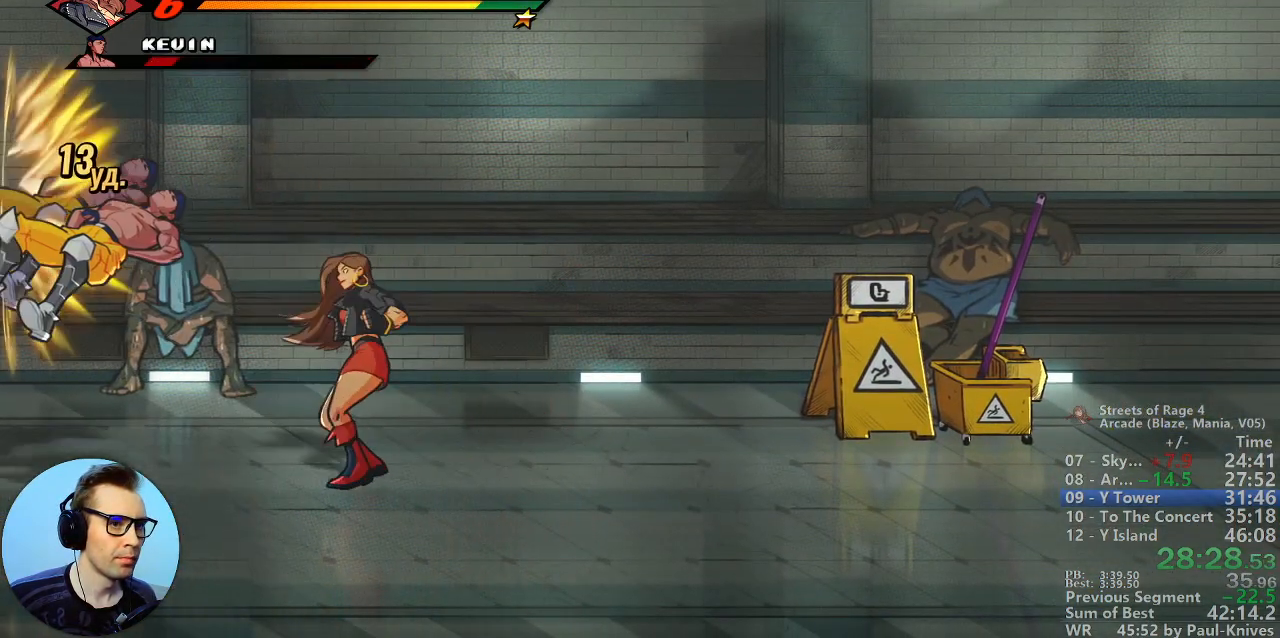
{"dt_ms": 500, "buttons": [], "events": [[67, "C", "up"]]}
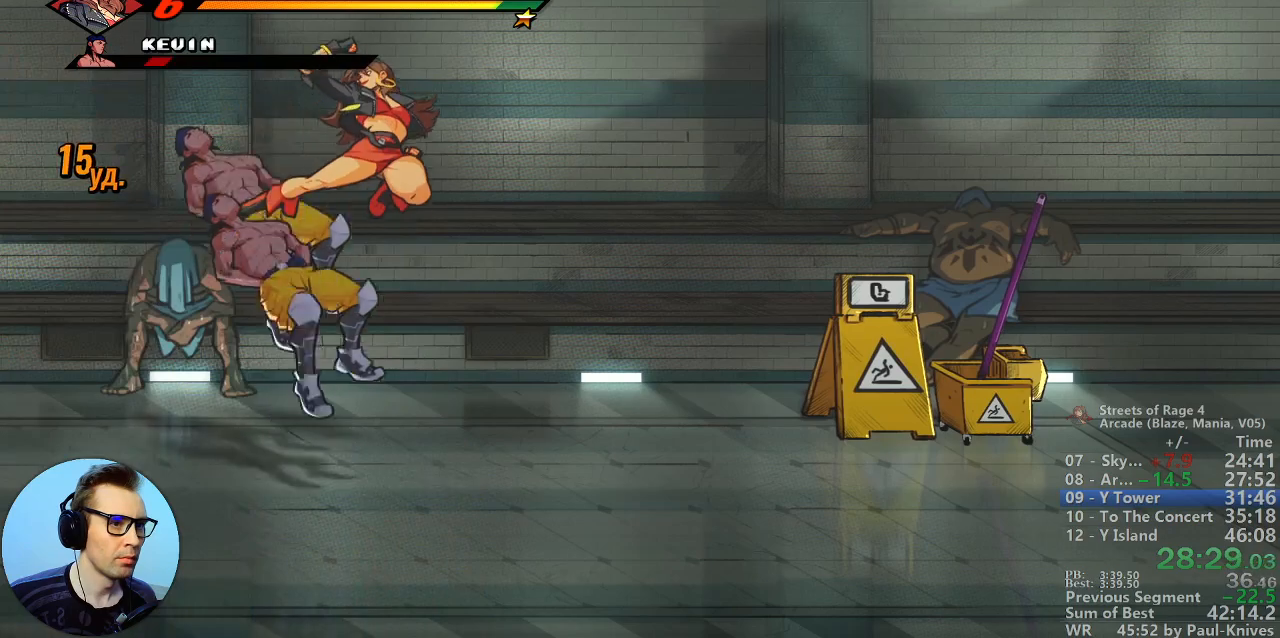
{"dt_ms": 500, "buttons": [], "events": []}
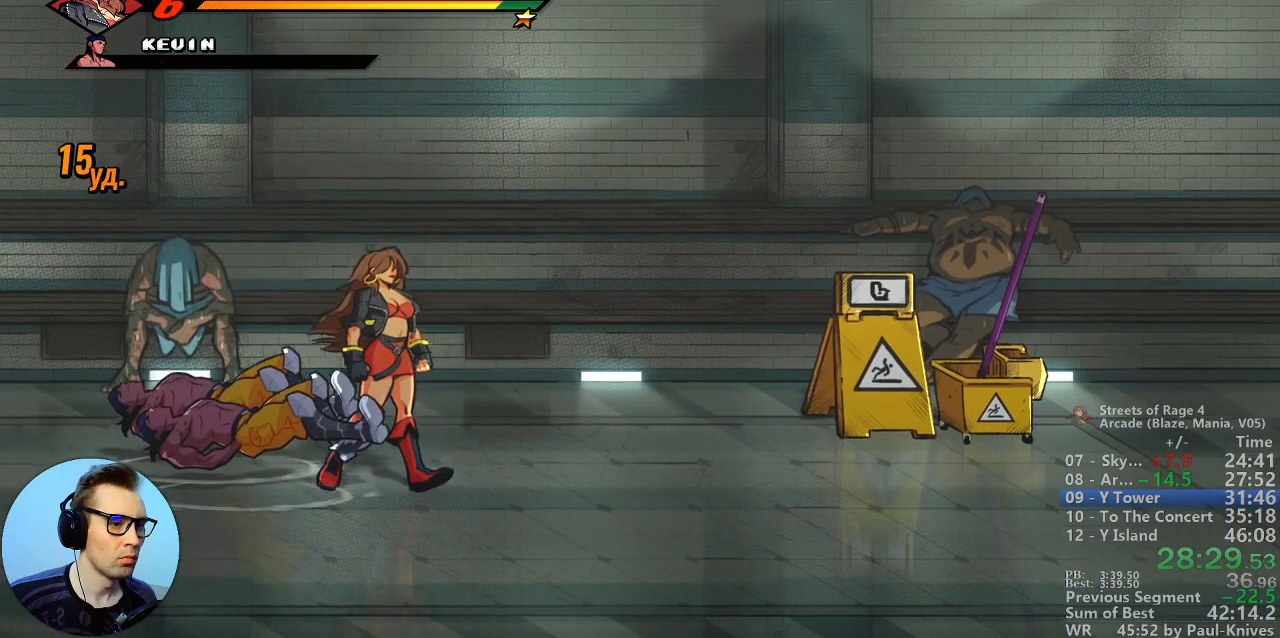
{"dt_ms": 1000, "buttons": []}
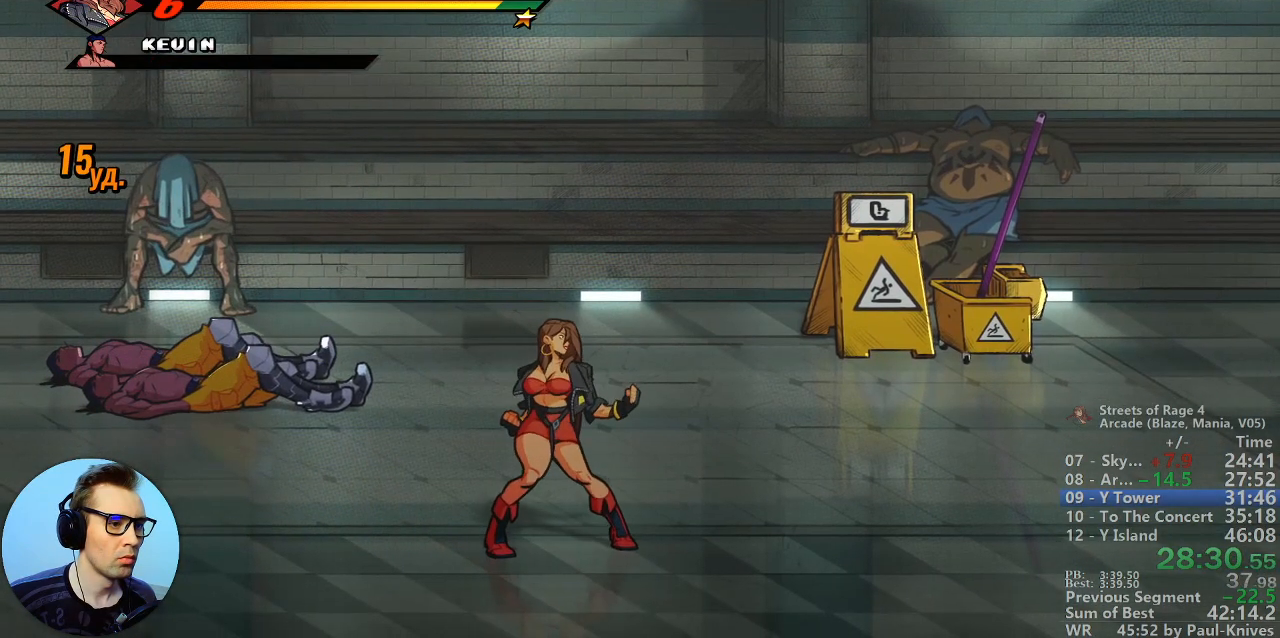
{"dt_ms": 500, "buttons": [], "events": []}
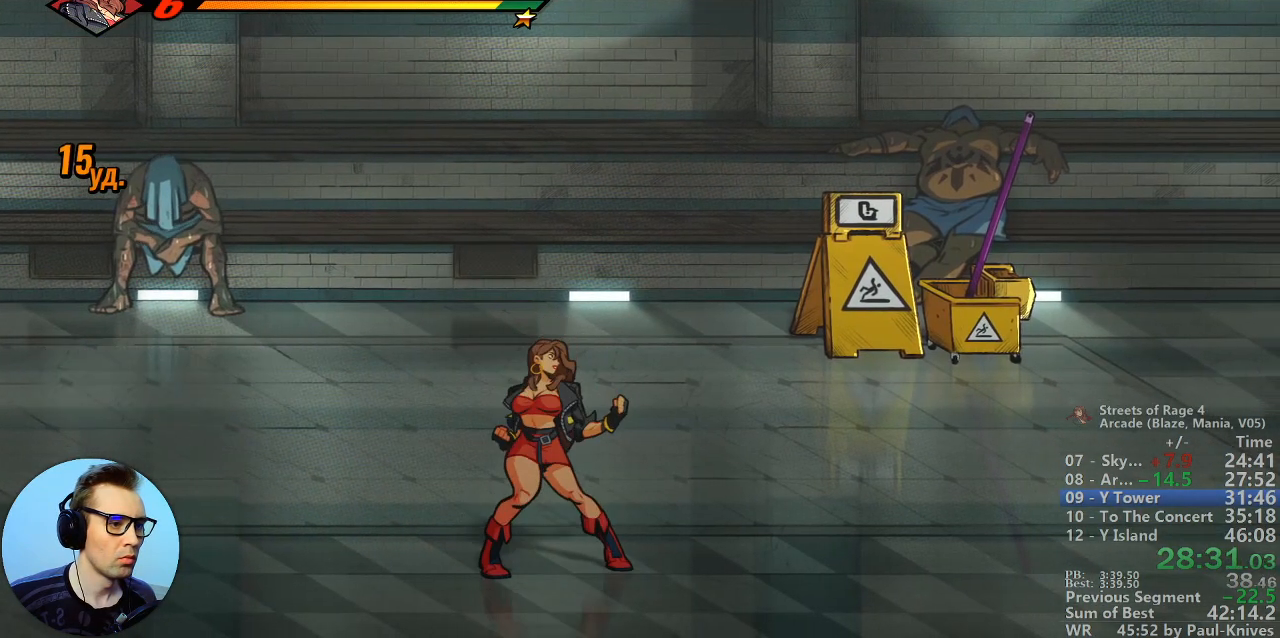
{"dt_ms": 500, "buttons": [], "events": []}
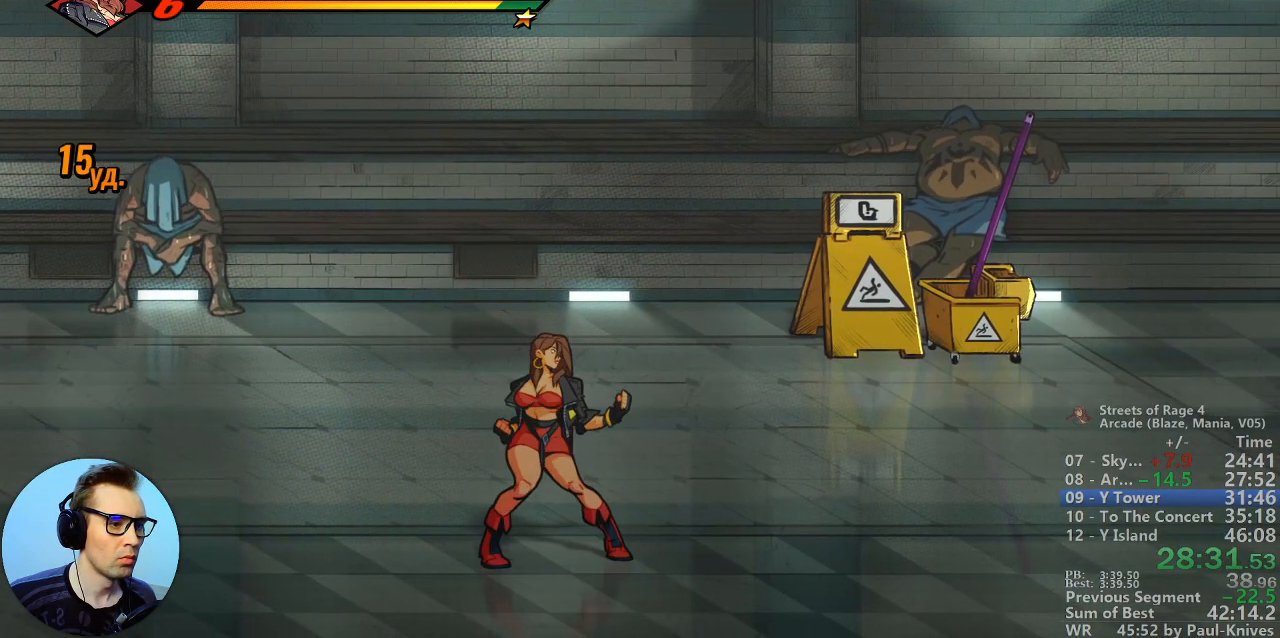
{"dt_ms": 500, "buttons": [], "events": []}
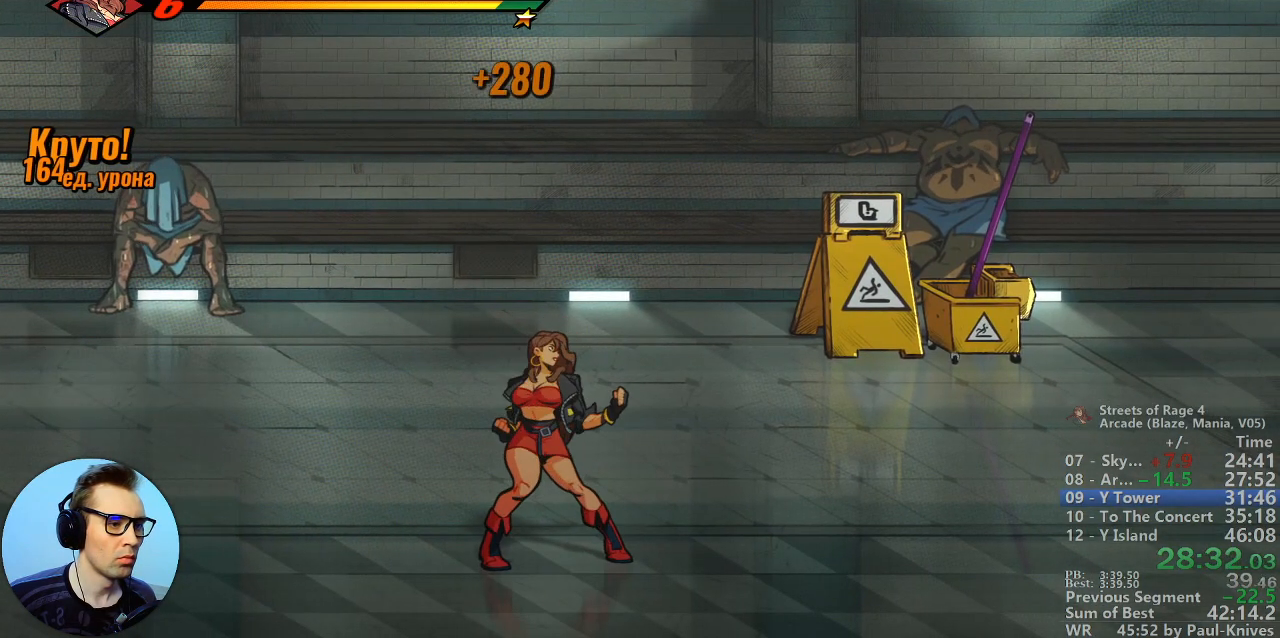
{"dt_ms": 500, "buttons": [], "events": []}
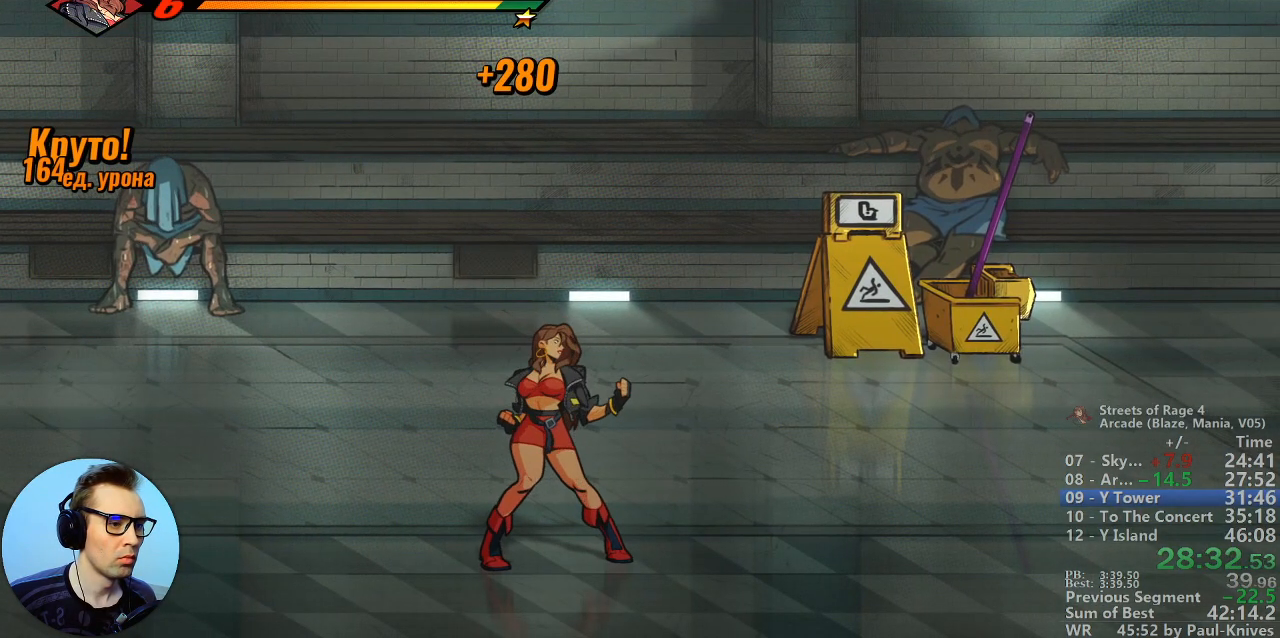
{"dt_ms": 500, "buttons": [], "events": [[283, "C", "down"], [383, "C", "up"]]}
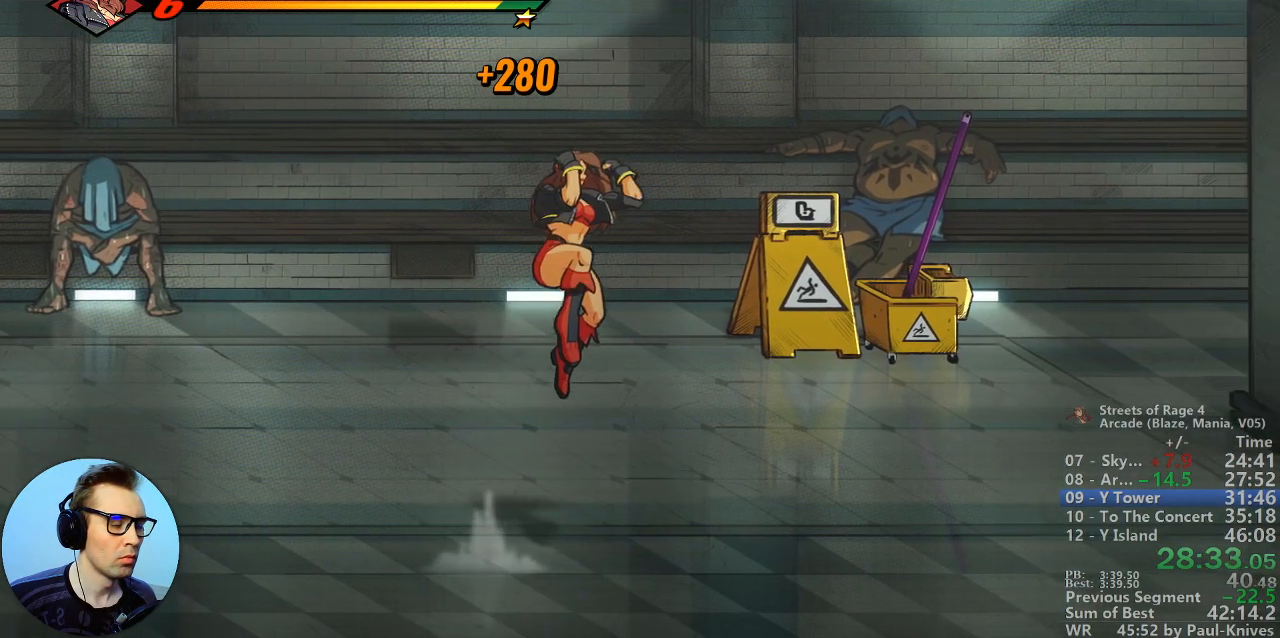
{"dt_ms": 500, "buttons": ["C"], "events": [[450, "C", "down"]]}
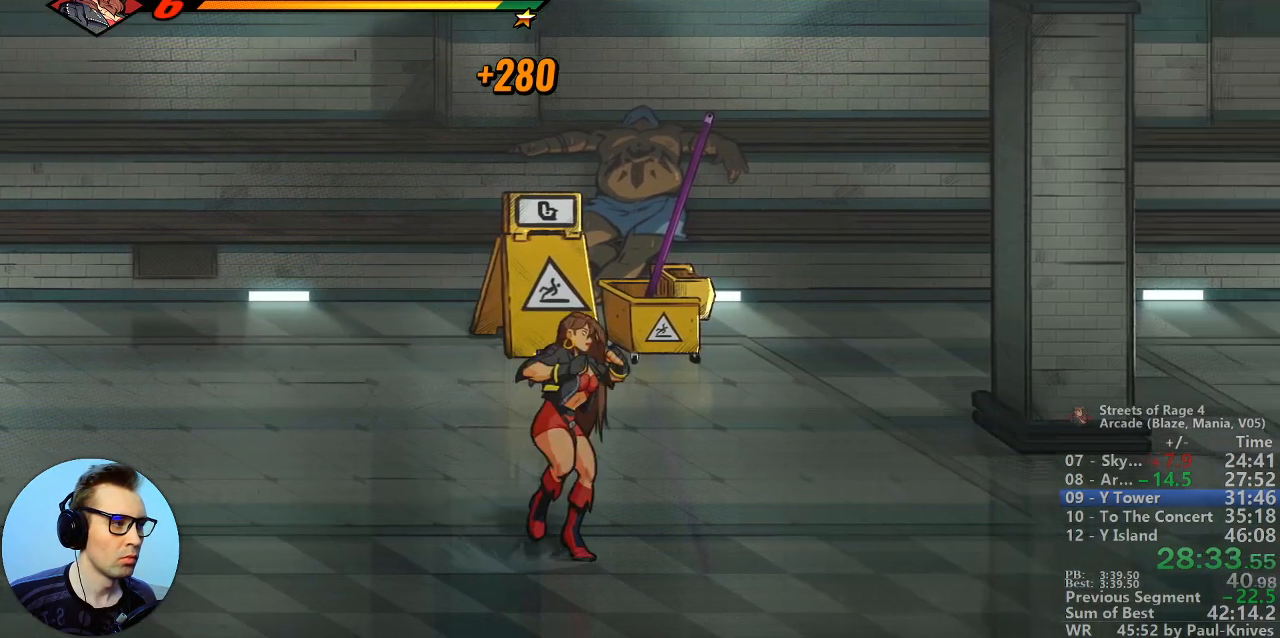
{"dt_ms": 500, "buttons": [], "events": [[100, "C", "up"]]}
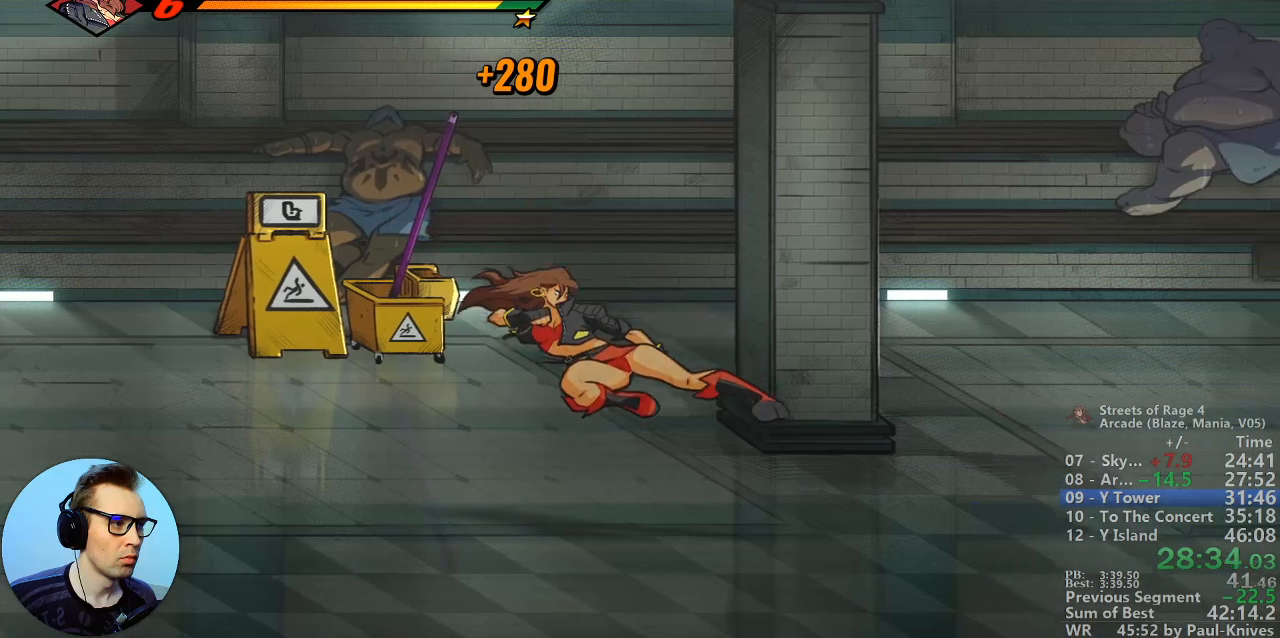
{"dt_ms": 500, "buttons": [], "events": []}
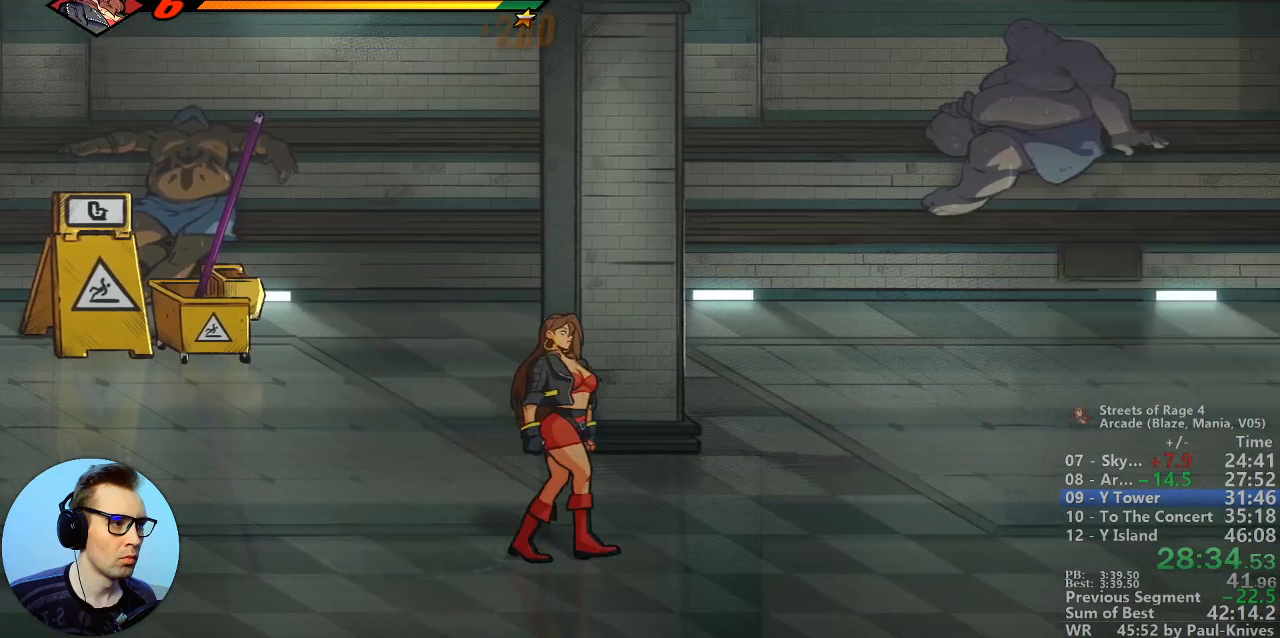
{"dt_ms": 500, "buttons": [], "events": []}
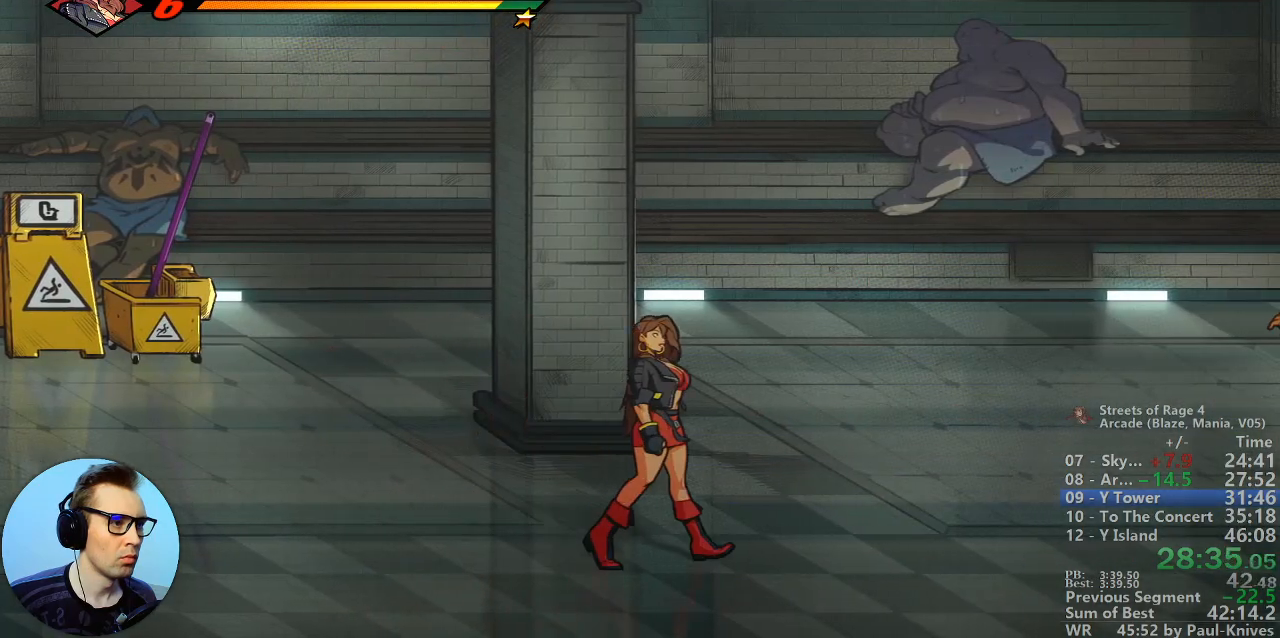
{"dt_ms": 500, "buttons": [], "events": []}
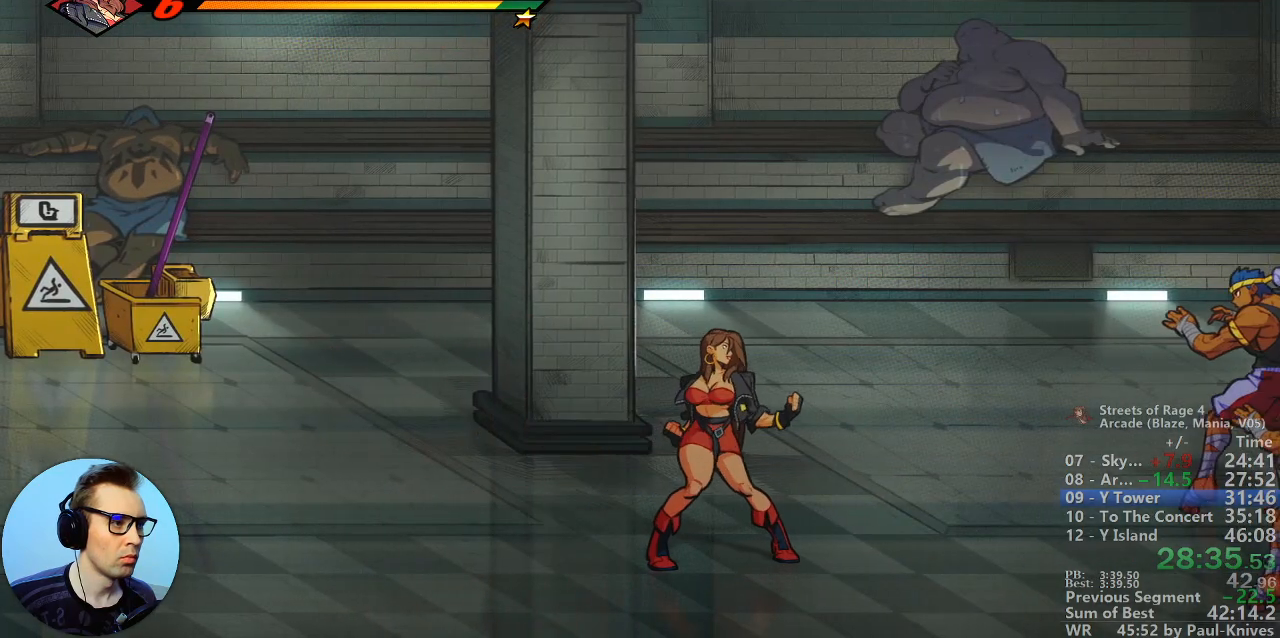
{"dt_ms": 500, "buttons": [], "events": []}
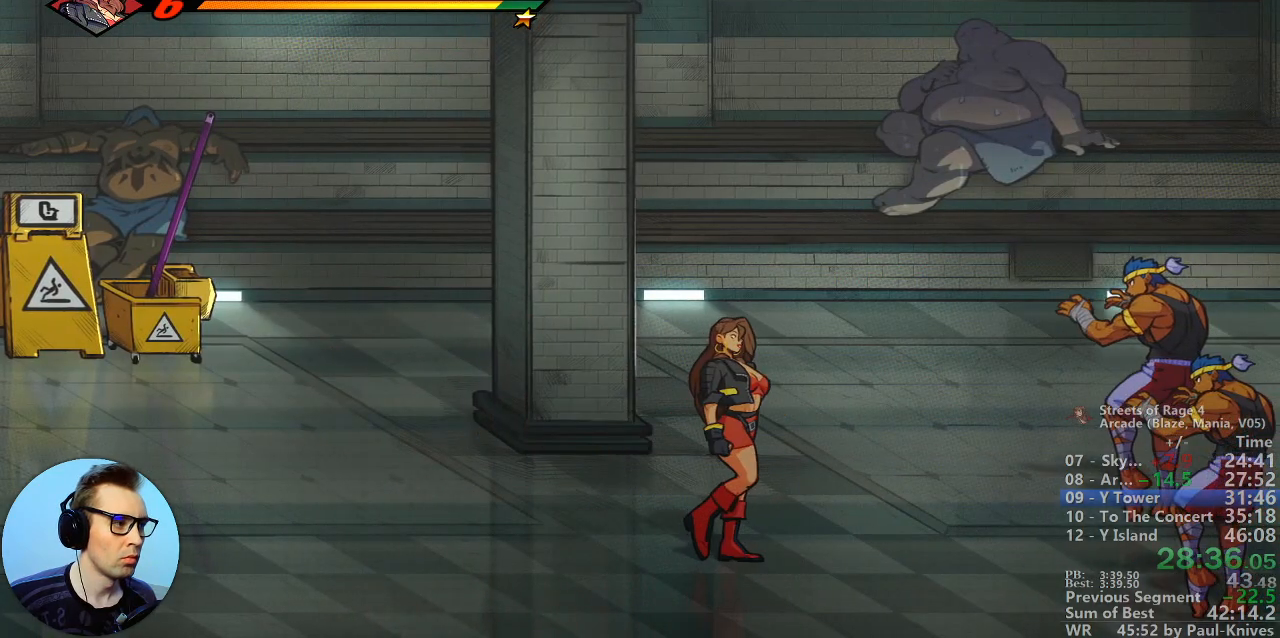
{"dt_ms": 500, "buttons": [], "events": [[117, "A", "down"], [217, "A", "up"]]}
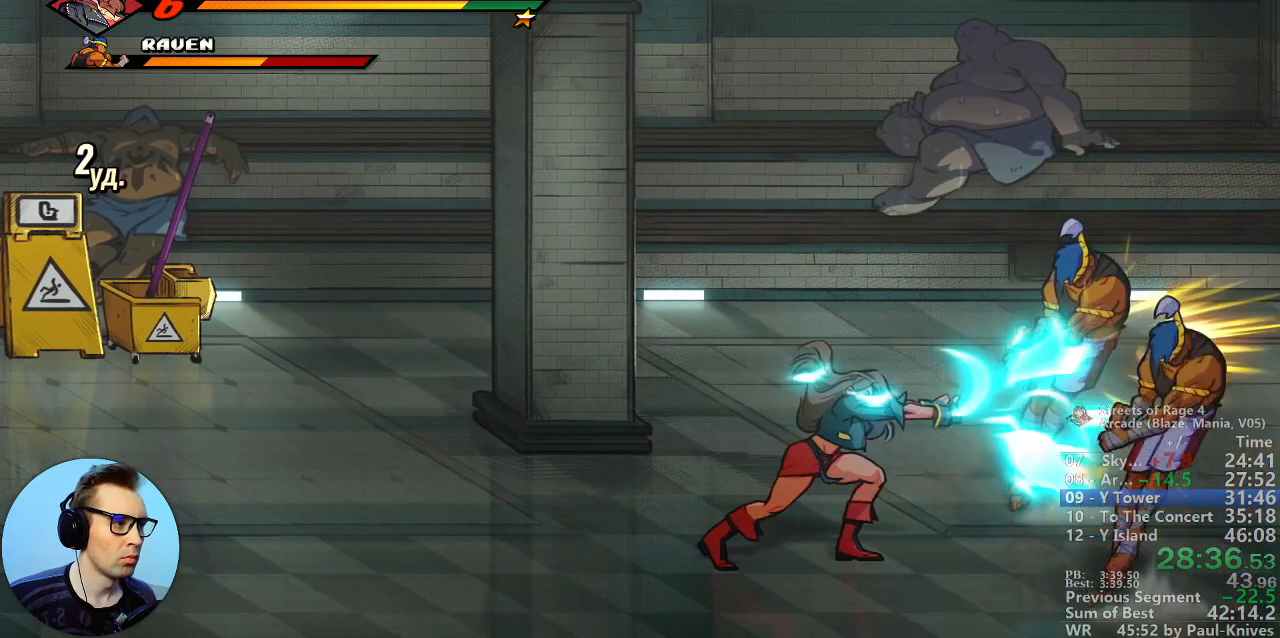
{"dt_ms": 500, "buttons": [], "events": []}